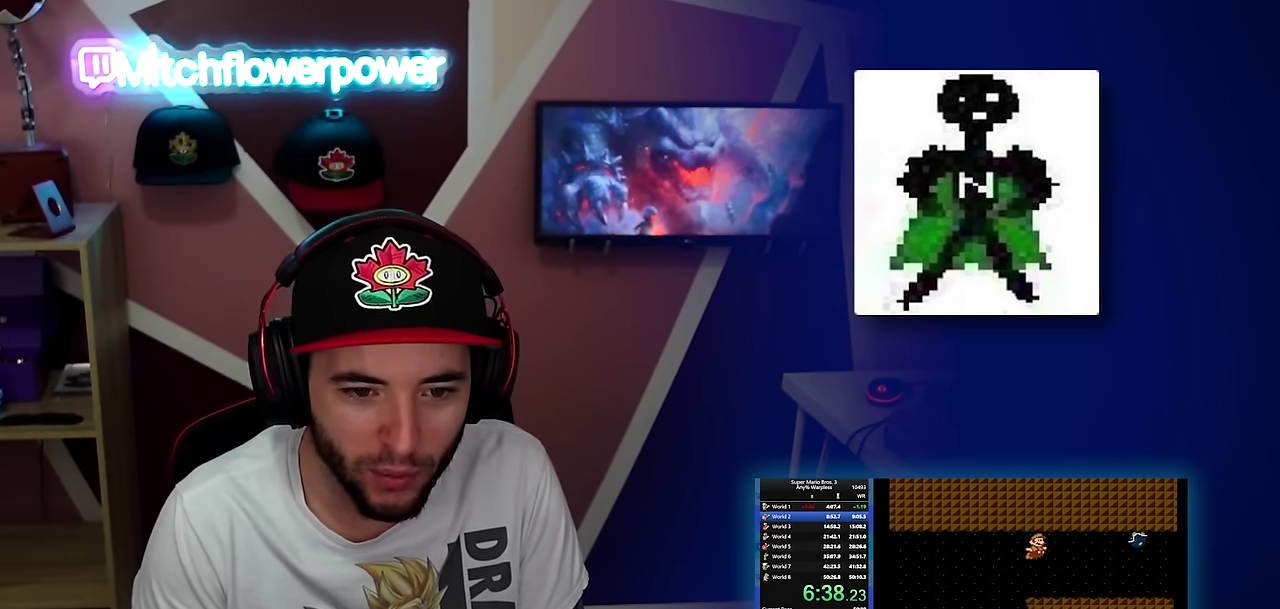
Gameplay with a controller (Nintendo layout); each line is a JSON object with the inputs held at the frame after it. "events" lists button and stick changes between this image and that frame as [ms after this image, input, new state], when the widget could be followed in between. Not read: L3 R3.
{"buttons": ["B", "DPAD_RIGHT"], "events": []}
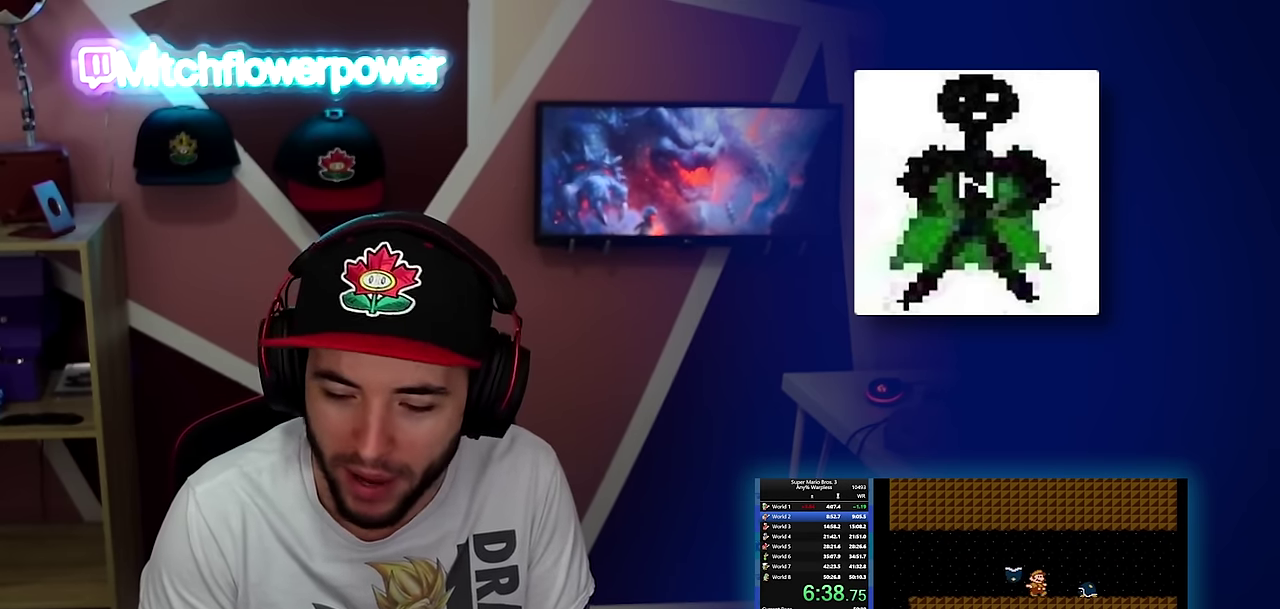
{"buttons": ["B", "DPAD_RIGHT"], "events": [[167, "A", "down"], [217, "A", "up"]]}
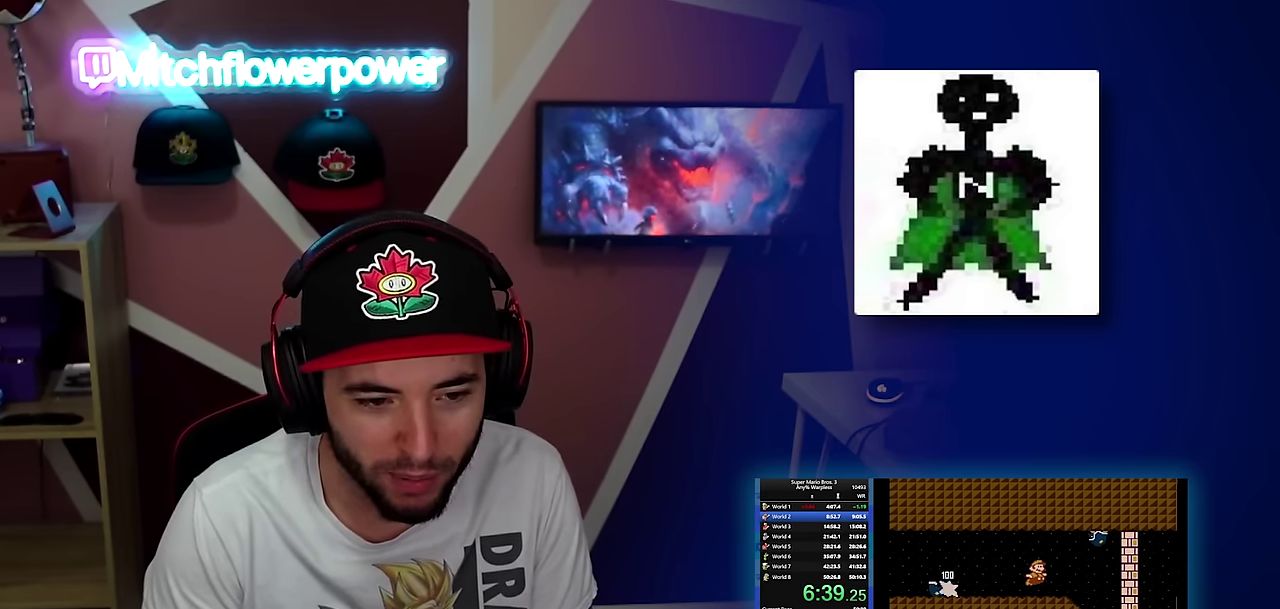
{"buttons": ["A", "B", "DPAD_DOWN", "DPAD_LEFT"], "events": [[383, "DPAD_DOWN", "down"], [400, "DPAD_RIGHT", "up"], [450, "A", "down"], [467, "DPAD_LEFT", "down"]]}
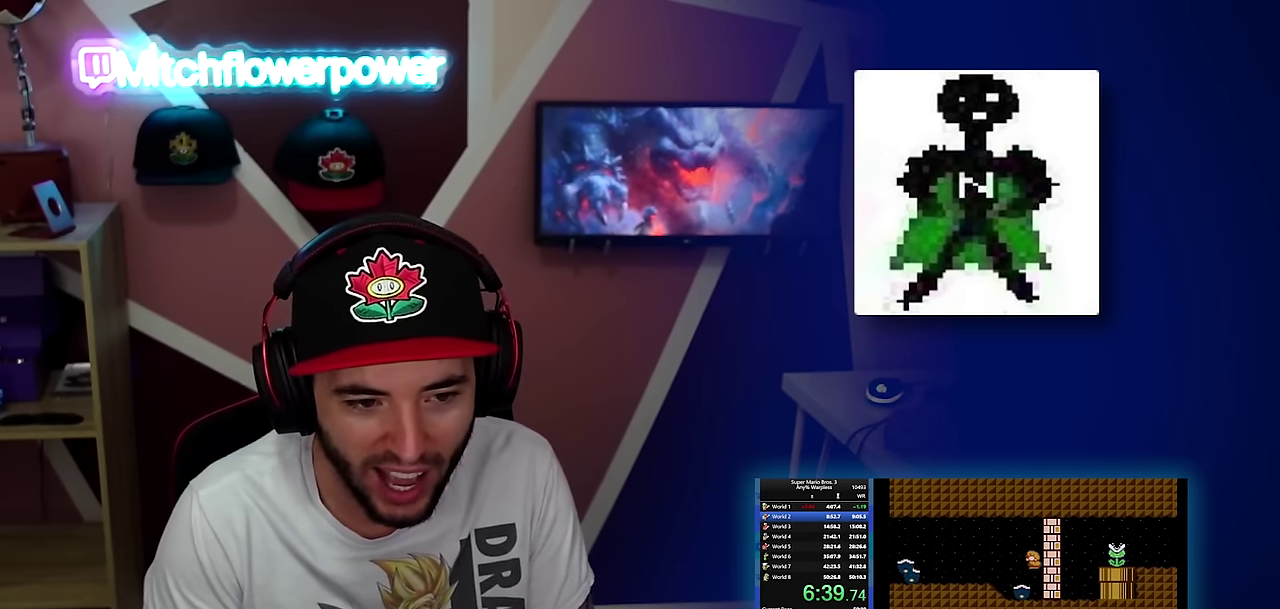
{"buttons": ["B", "DPAD_RIGHT"], "events": [[67, "DPAD_DOWN", "up"], [200, "A", "up"], [284, "DPAD_LEFT", "up"], [317, "DPAD_RIGHT", "down"]]}
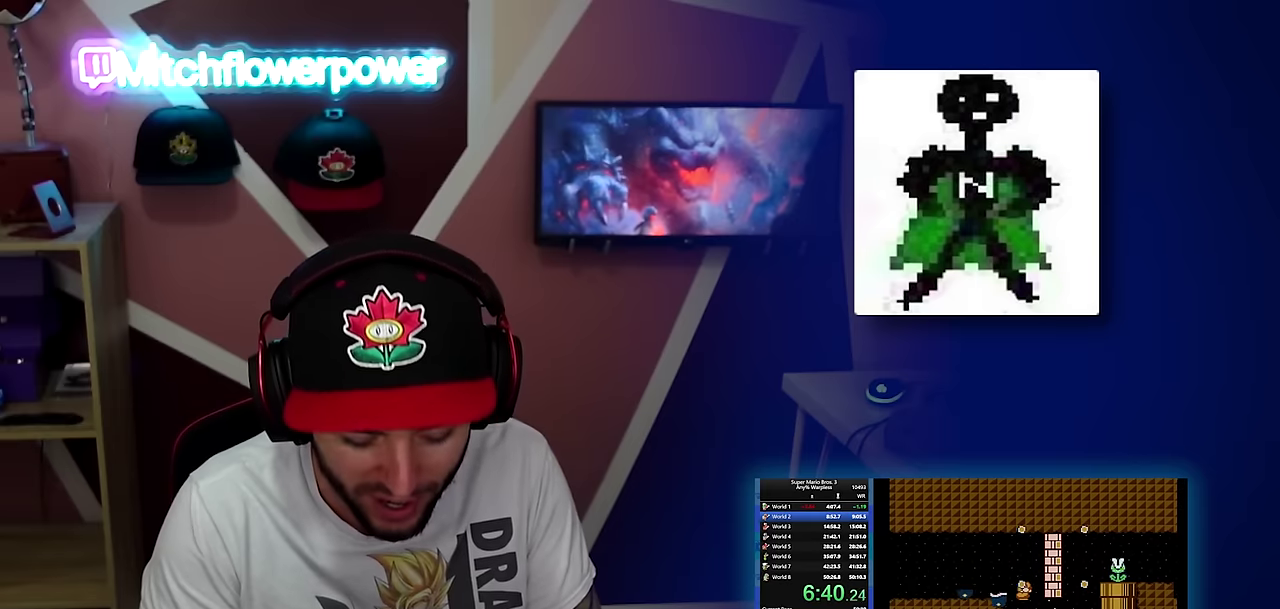
{"buttons": ["B", "DPAD_RIGHT"], "events": [[300, "DPAD_DOWN", "down"], [334, "DPAD_RIGHT", "up"], [384, "A", "down"], [434, "DPAD_RIGHT", "down"], [451, "A", "up"], [467, "DPAD_DOWN", "up"]]}
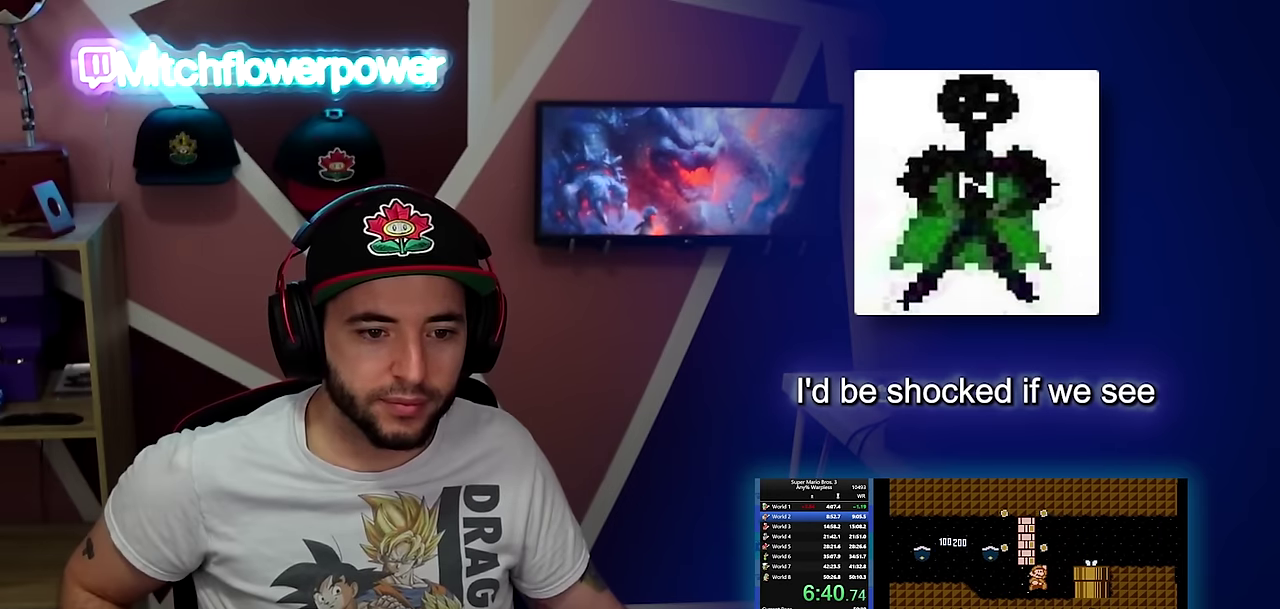
{"buttons": ["B", "DPAD_RIGHT"], "events": [[66, "A", "down"], [133, "A", "up"]]}
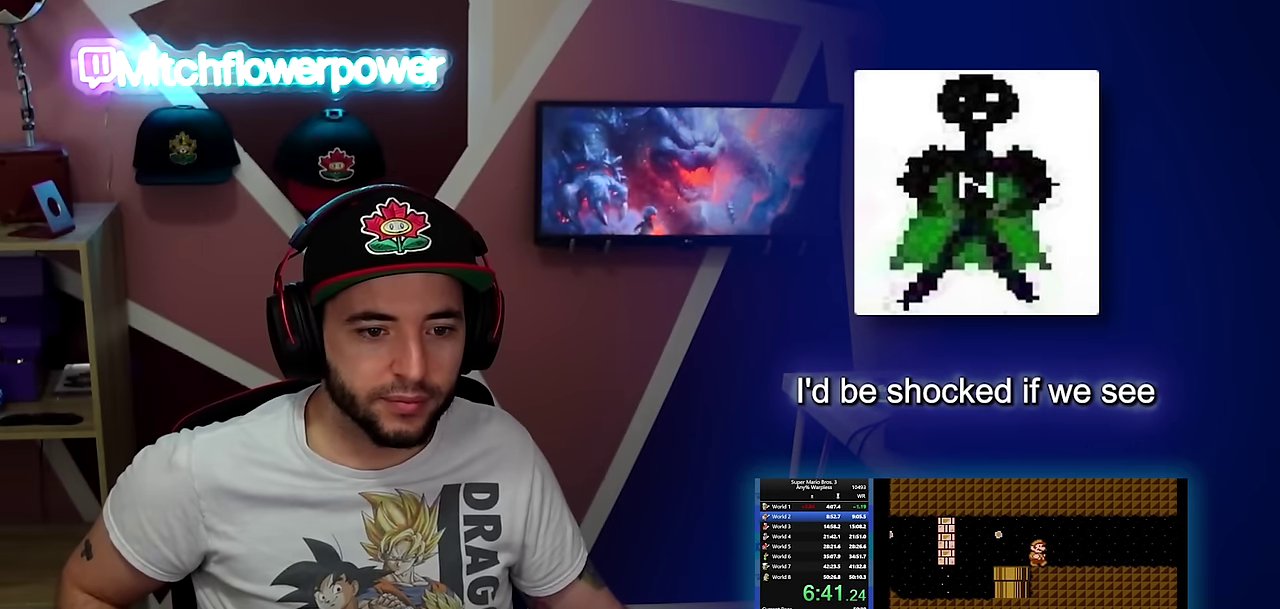
{"buttons": ["B", "DPAD_RIGHT"], "events": []}
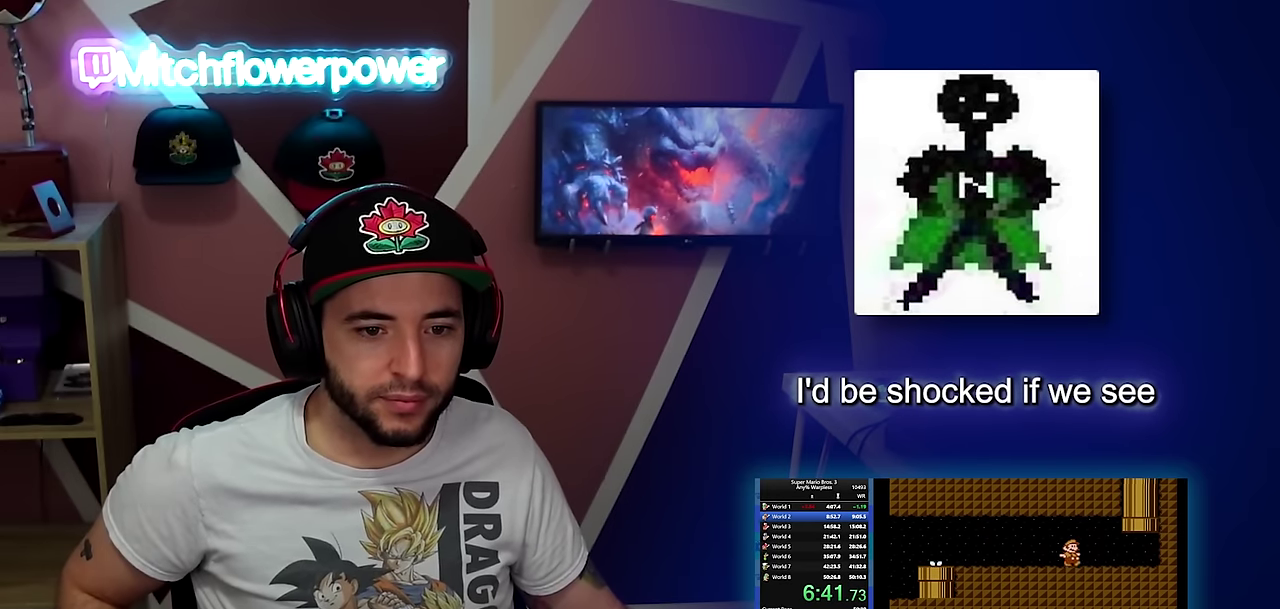
{"buttons": ["A", "B", "DPAD_UP", "DPAD_RIGHT"], "events": [[333, "A", "down"], [333, "DPAD_UP", "down"]]}
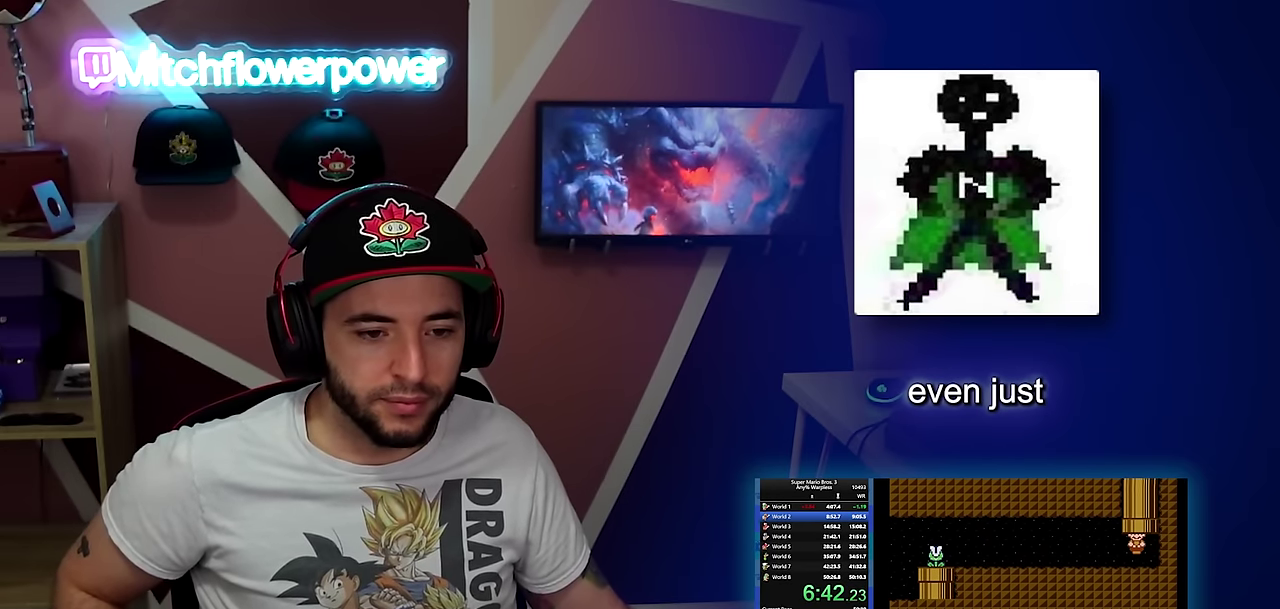
{"buttons": [], "events": [[167, "DPAD_UP", "up"], [184, "A", "up"], [200, "DPAD_RIGHT", "up"], [217, "B", "up"]]}
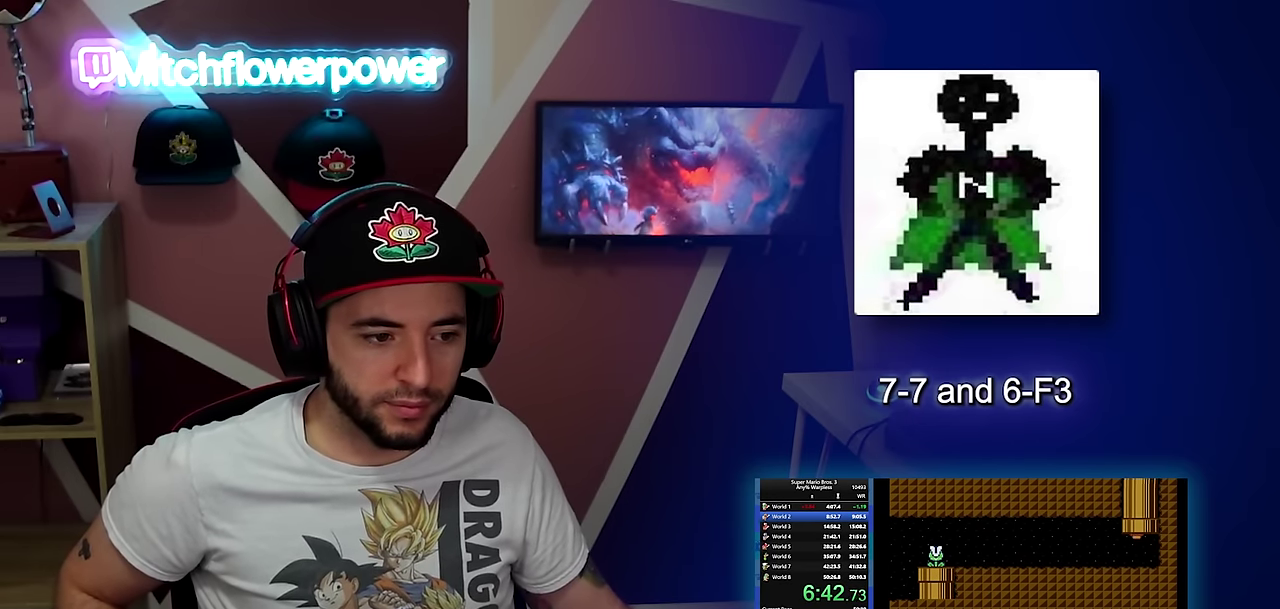
{"buttons": [], "events": []}
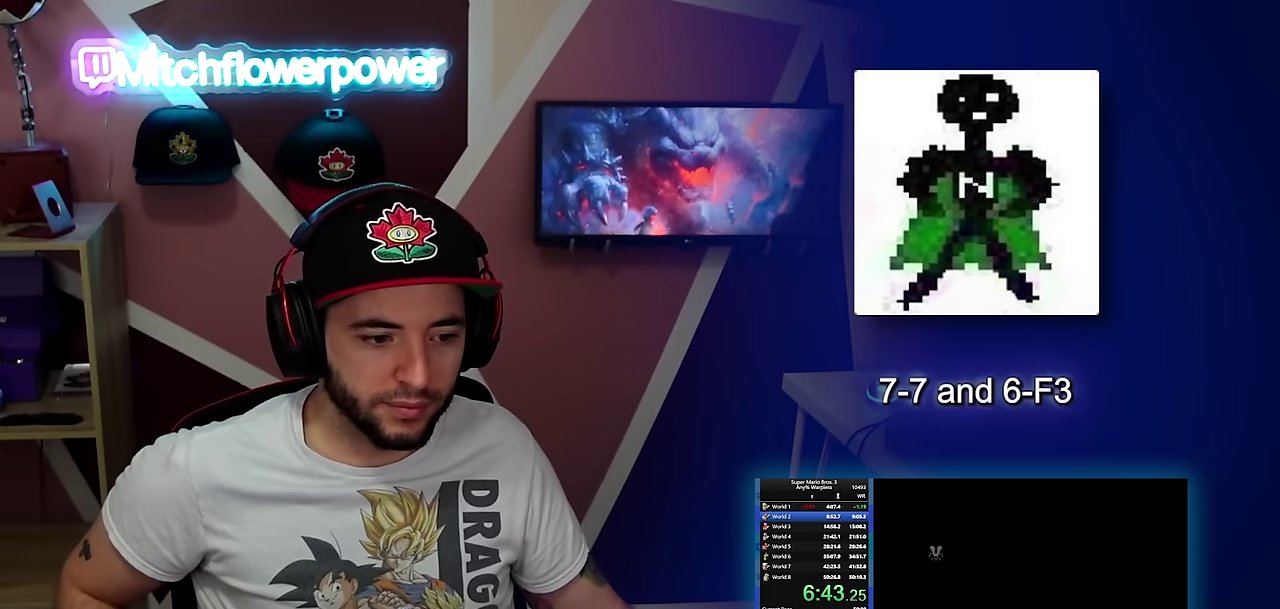
{"buttons": [], "events": []}
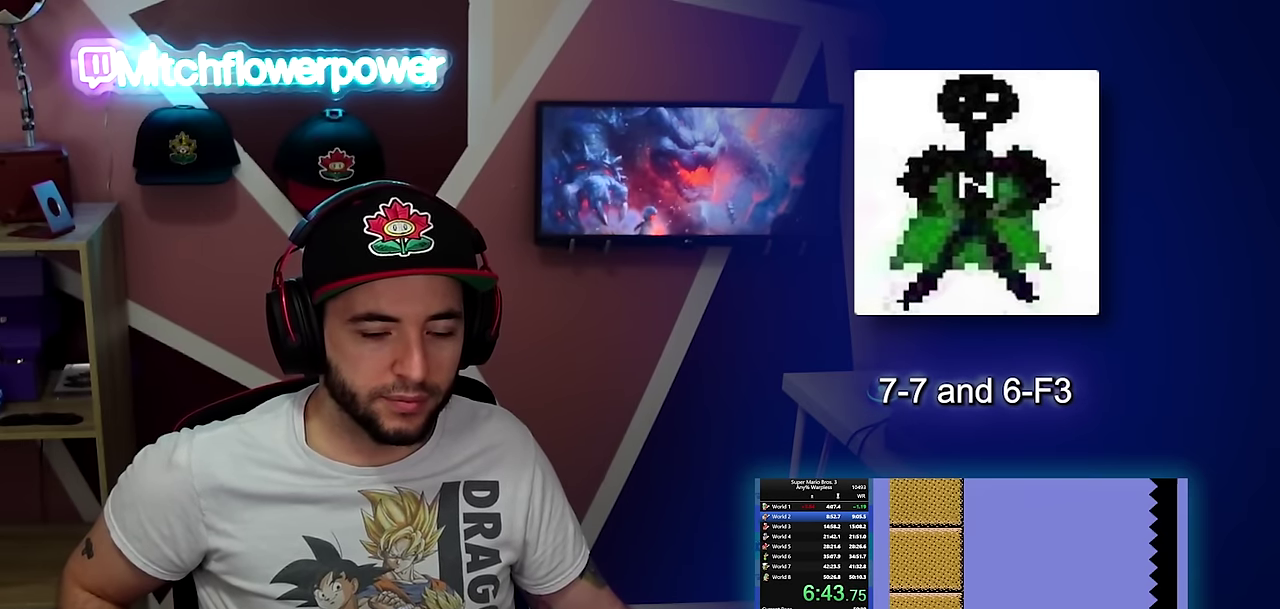
{"buttons": ["B", "DPAD_RIGHT"], "events": [[217, "DPAD_RIGHT", "down"], [250, "B", "down"]]}
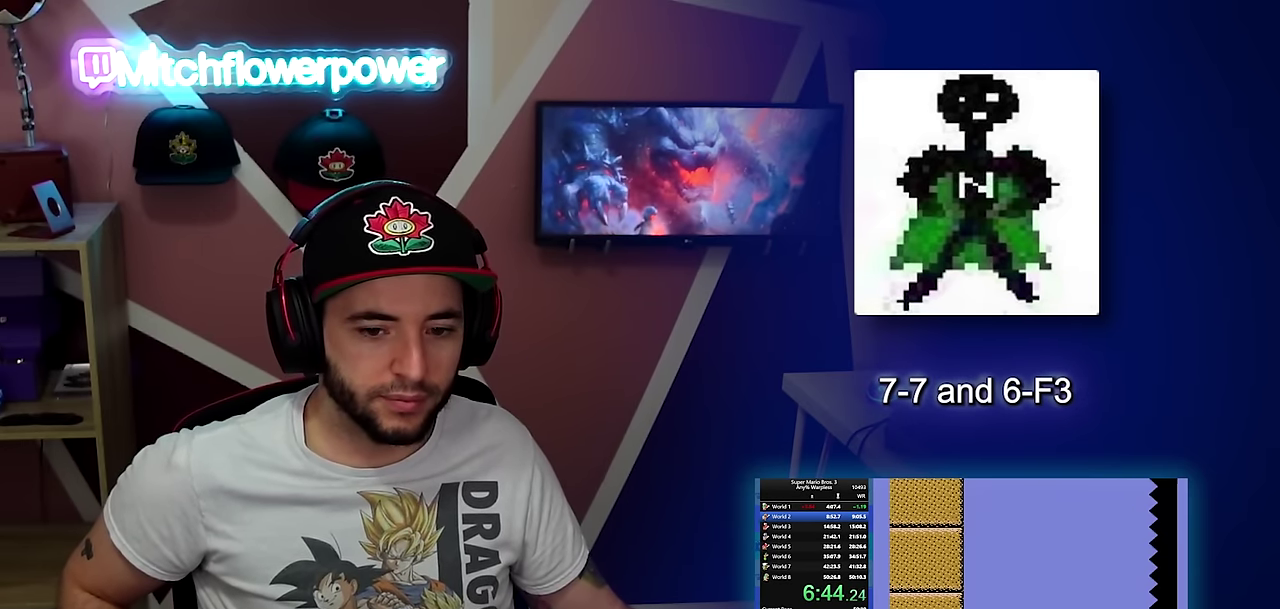
{"buttons": ["DPAD_RIGHT"], "events": [[250, "B", "up"]]}
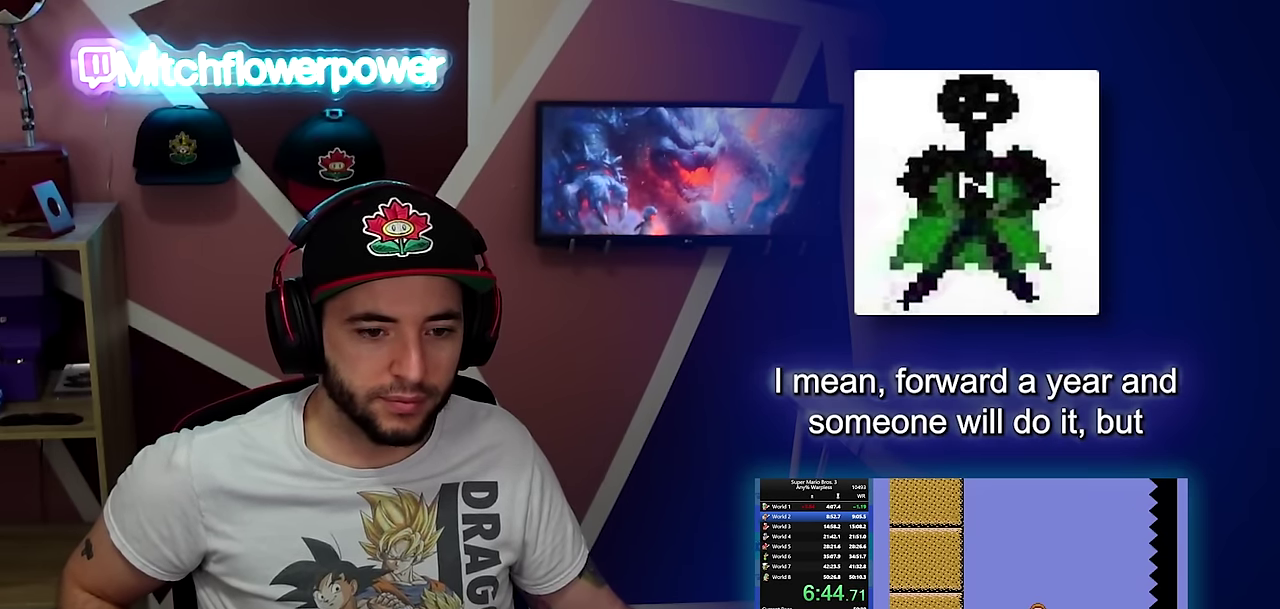
{"buttons": ["A", "B", "DPAD_RIGHT"], "events": [[367, "B", "down"], [450, "A", "down"]]}
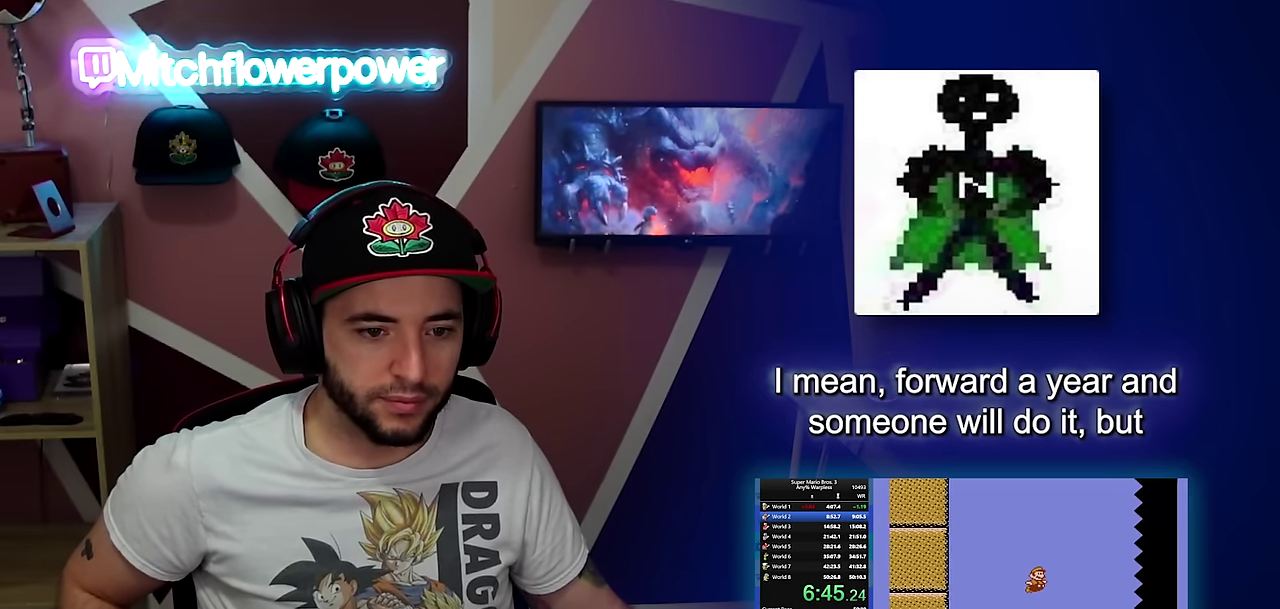
{"buttons": ["A", "B", "DPAD_RIGHT"], "events": []}
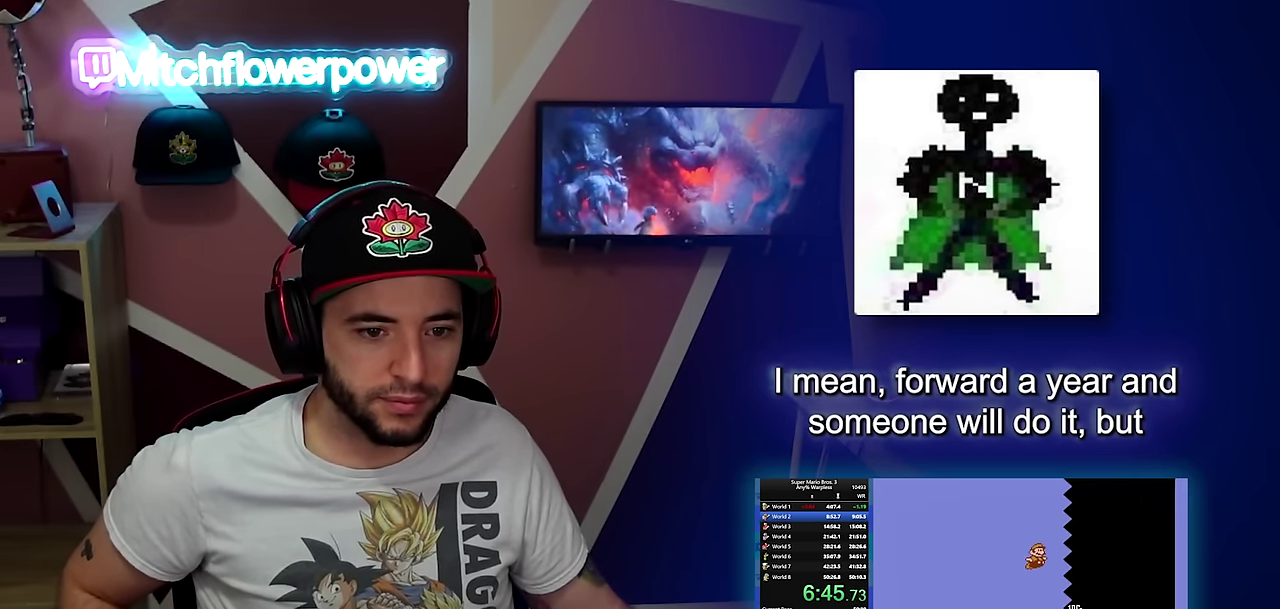
{"buttons": ["B", "DPAD_RIGHT"], "events": [[117, "A", "up"]]}
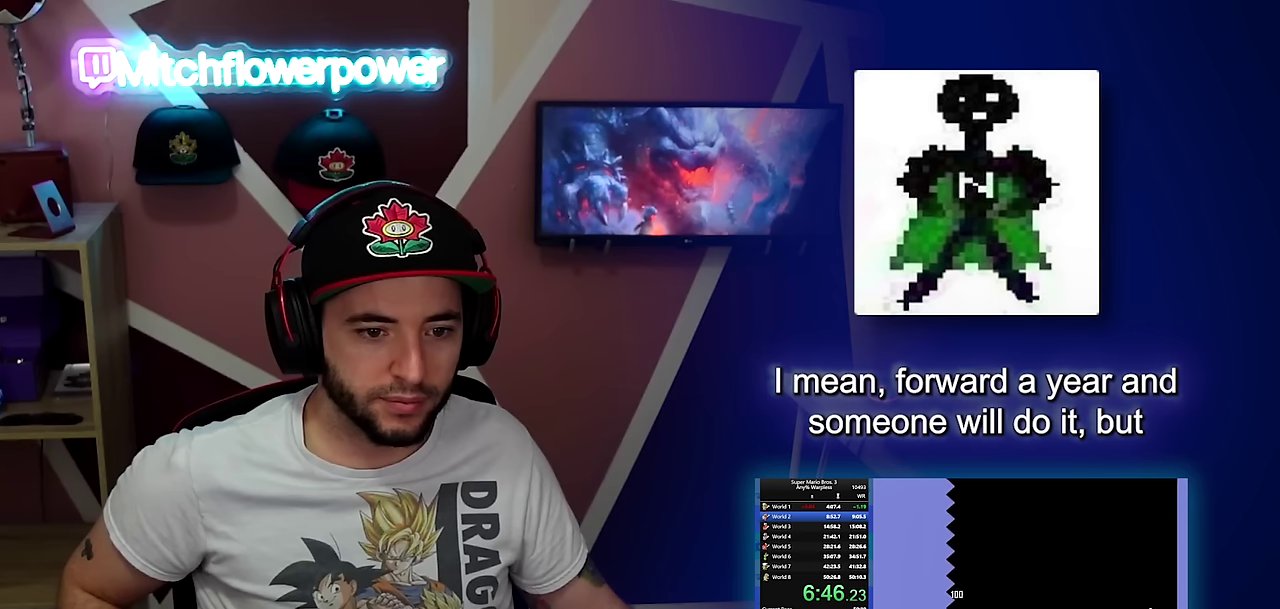
{"buttons": ["B", "DPAD_RIGHT"], "events": []}
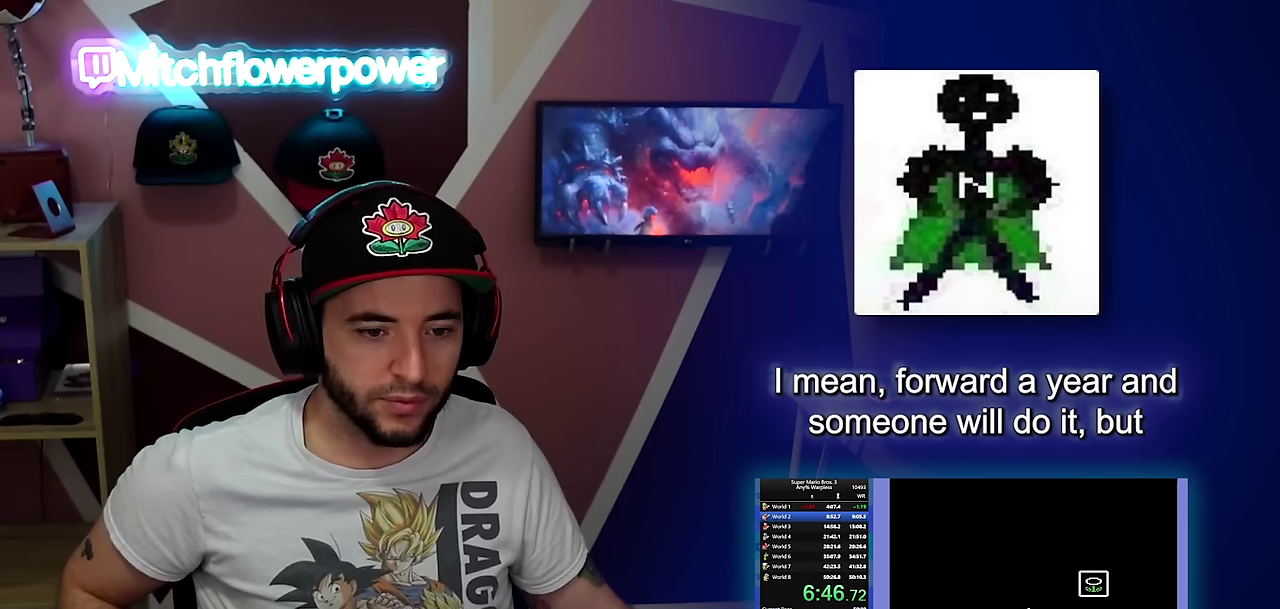
{"buttons": ["B"], "events": [[50, "A", "down"], [367, "A", "up"], [467, "DPAD_RIGHT", "up"]]}
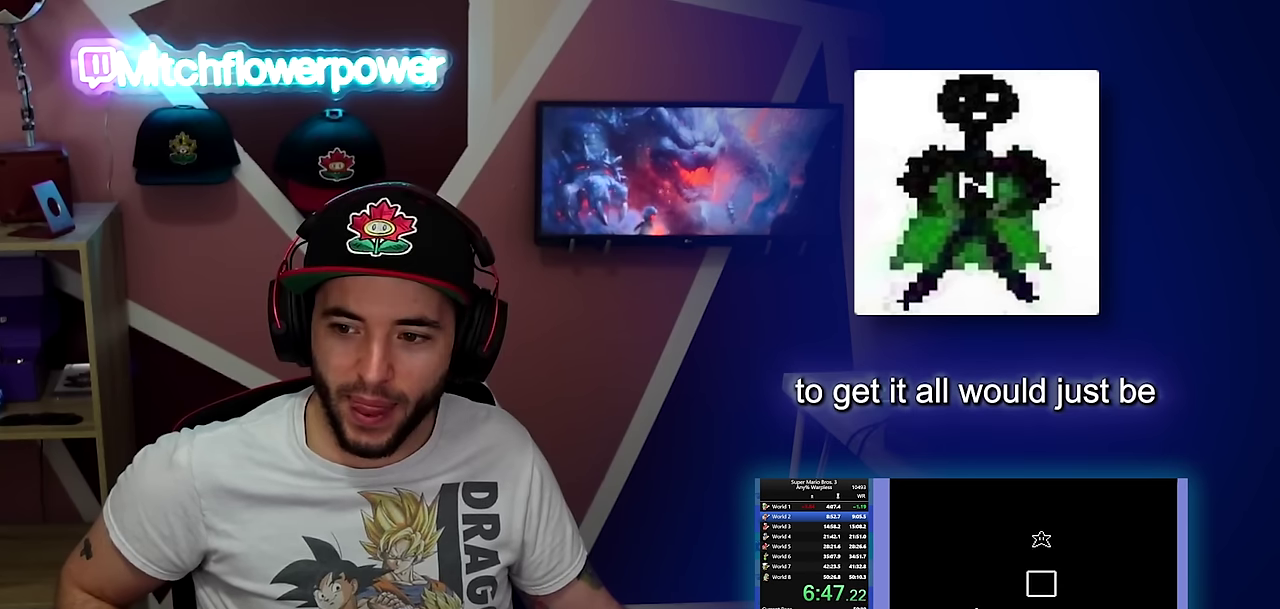
{"buttons": [], "events": [[17, "B", "up"]]}